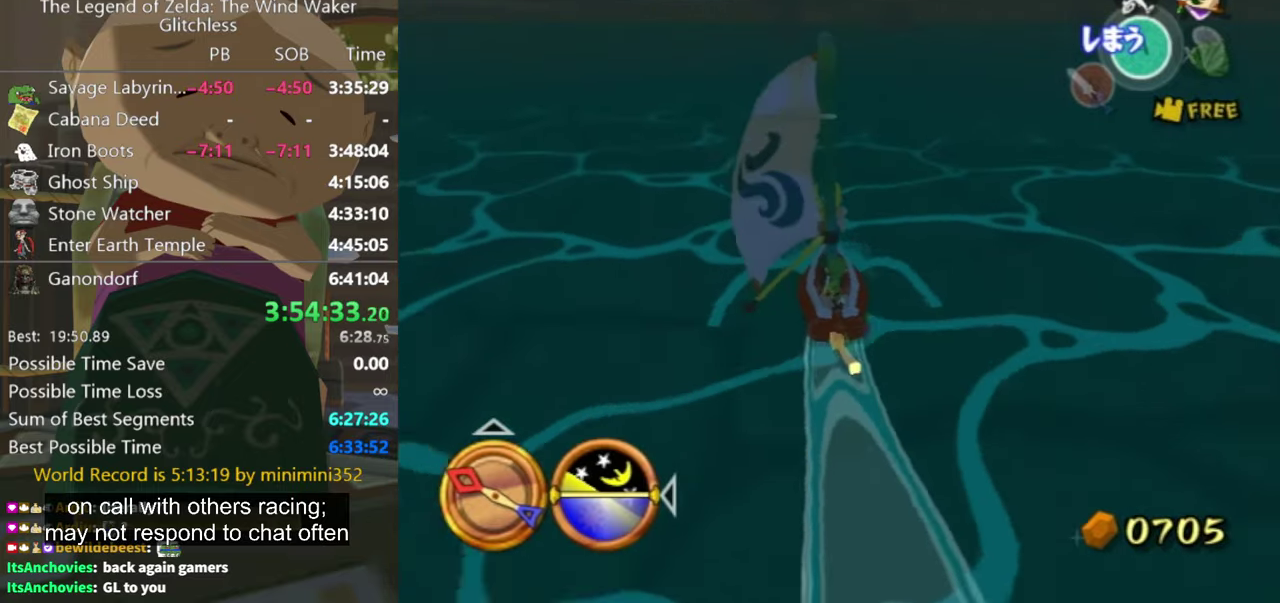
Gameplay with a controller (Nintendo layout); each line is a JSON object with the inputs held at the frame after it. "events" lists button and stick changes between this image and that frame as [ms after this image, input, new state], when the widget could be followed in between. Not read: L3 R3 START.
{"buttons": [], "left_stick": "center", "right_stick": "center", "events": [[67, "Z", "up"], [234, "left_stick", "center"], [400, "left_stick", "right"], [500, "left_stick", "center"]]}
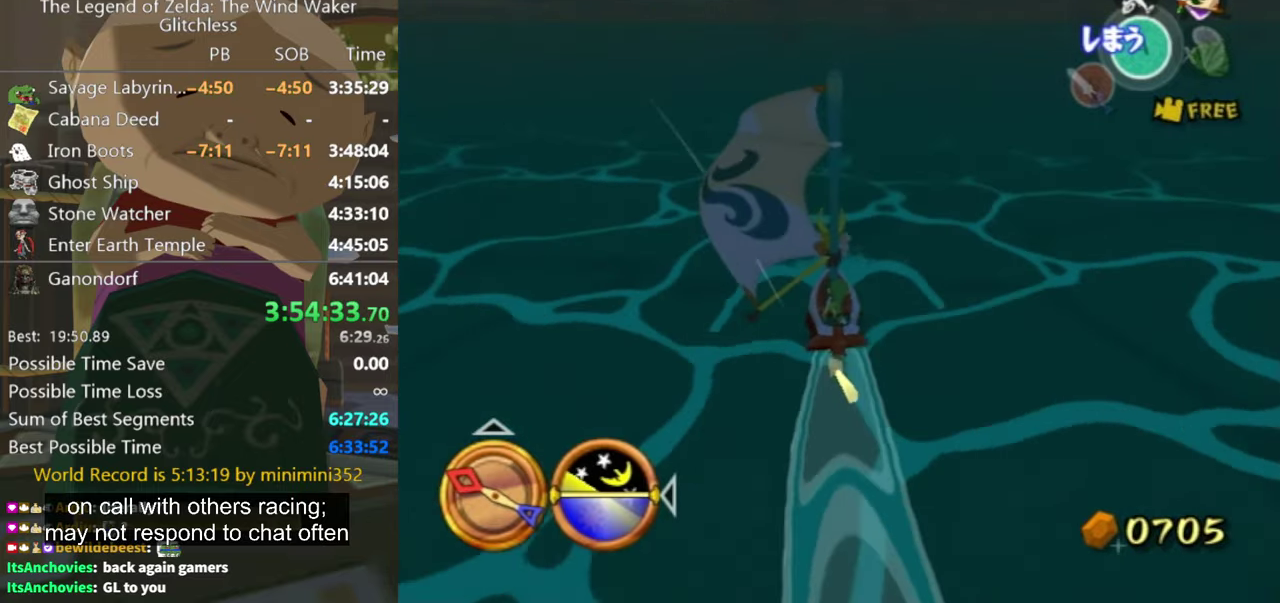
{"buttons": [], "left_stick": "center", "right_stick": "center", "events": [[100, "A", "down"], [100, "left_stick", "right"], [167, "A", "up"], [200, "left_stick", "center"], [300, "Z", "down"], [434, "Z", "up"]]}
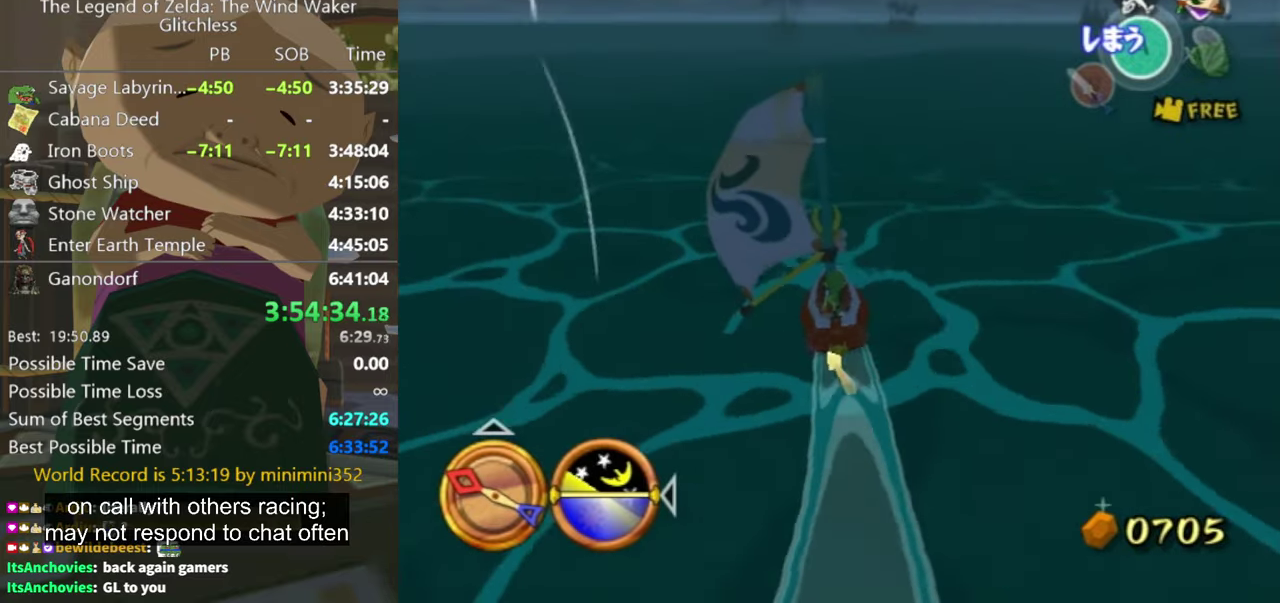
{"buttons": ["A"], "left_stick": "center", "right_stick": "center", "events": [[500, "A", "down"]]}
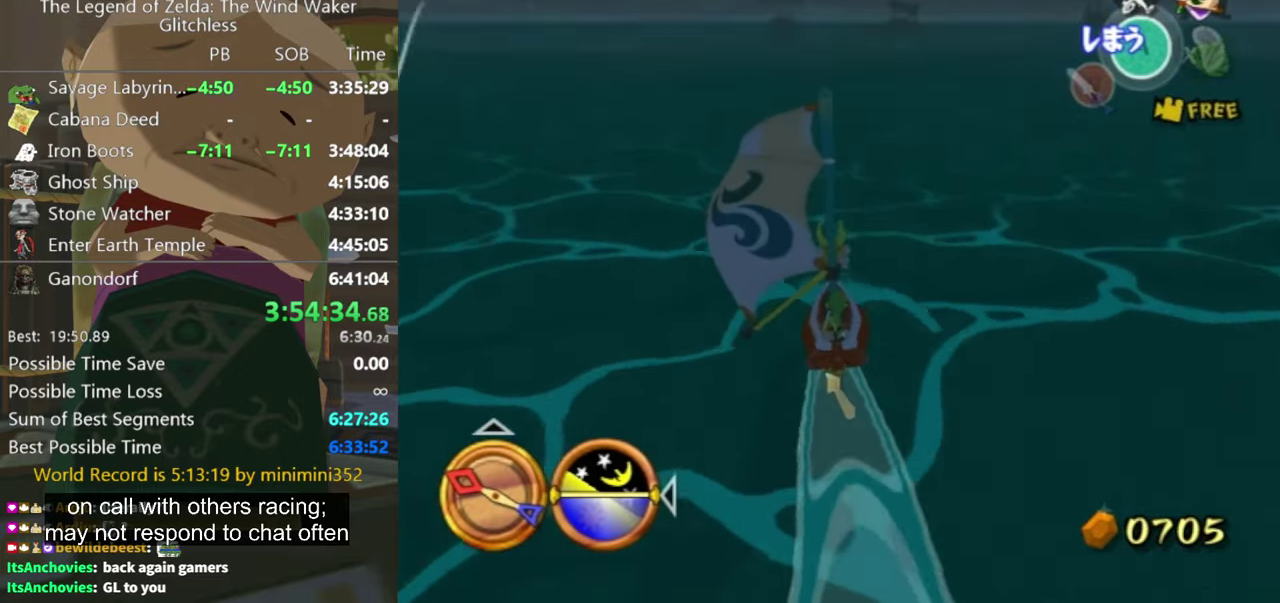
{"buttons": [], "left_stick": "center", "right_stick": "center", "events": [[100, "A", "up"], [200, "Z", "down"], [200, "left_stick", "down"], [300, "left_stick", "center"], [334, "Z", "up"]]}
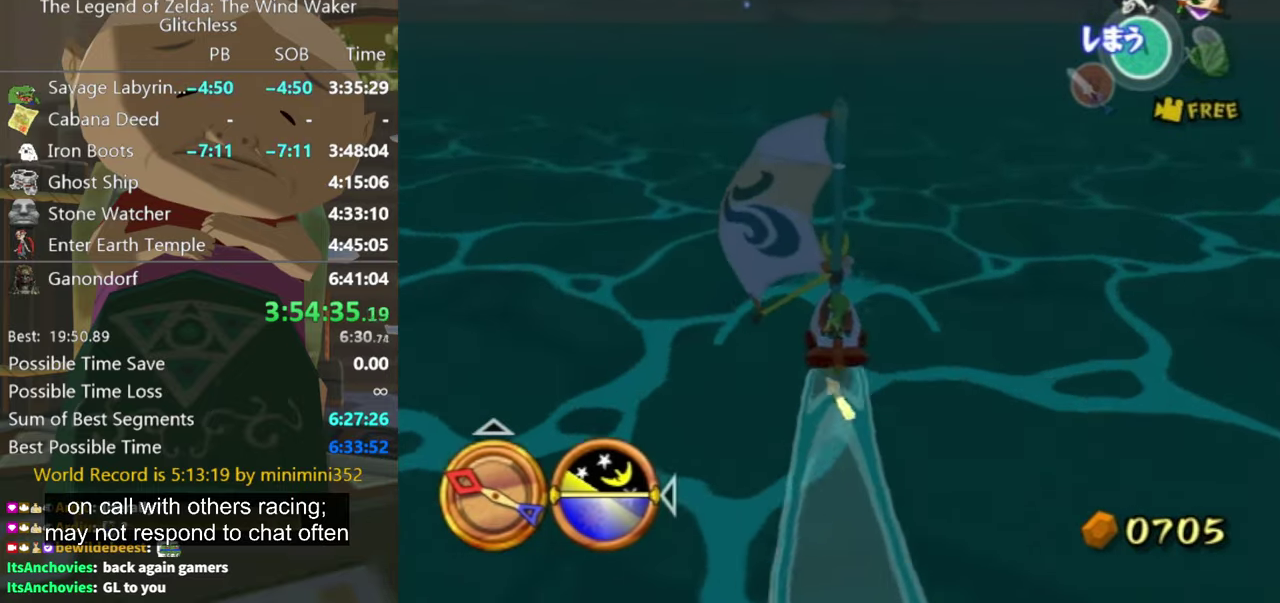
{"buttons": [], "left_stick": "center", "right_stick": "center", "events": [[200, "left_stick", "right"], [334, "left_stick", "center"], [400, "A", "down"], [500, "A", "up"]]}
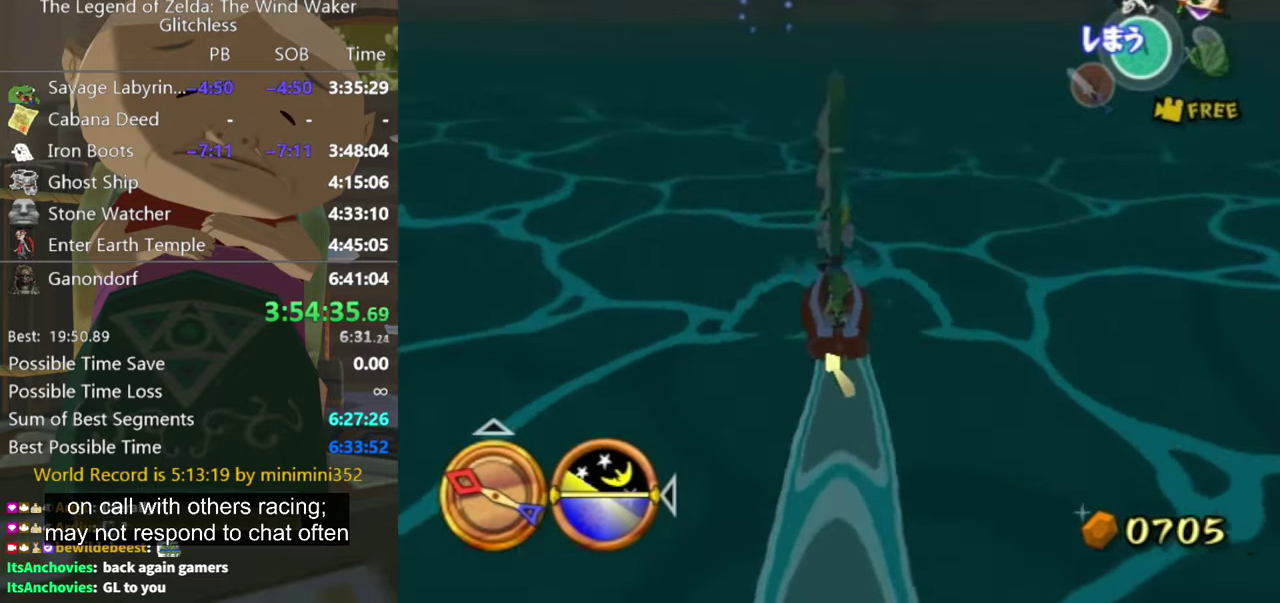
{"buttons": [], "left_stick": "center", "right_stick": "center", "events": [[100, "Z", "down"], [234, "Z", "up"]]}
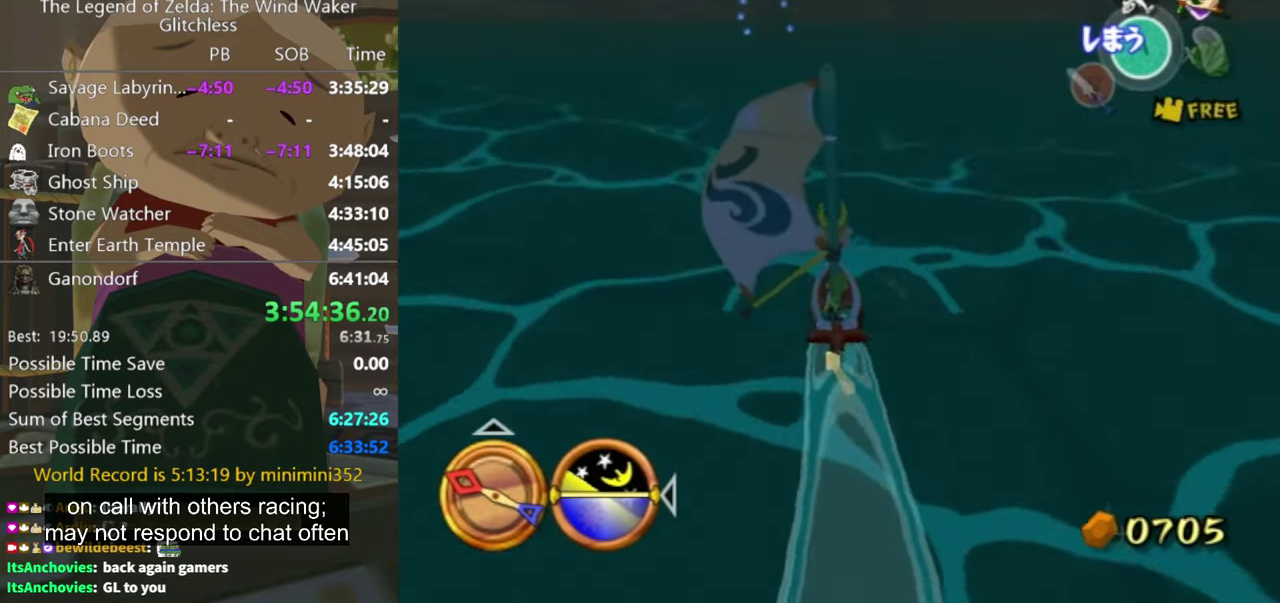
{"buttons": [], "left_stick": "center", "right_stick": "center", "events": [[267, "A", "down"], [400, "A", "up"]]}
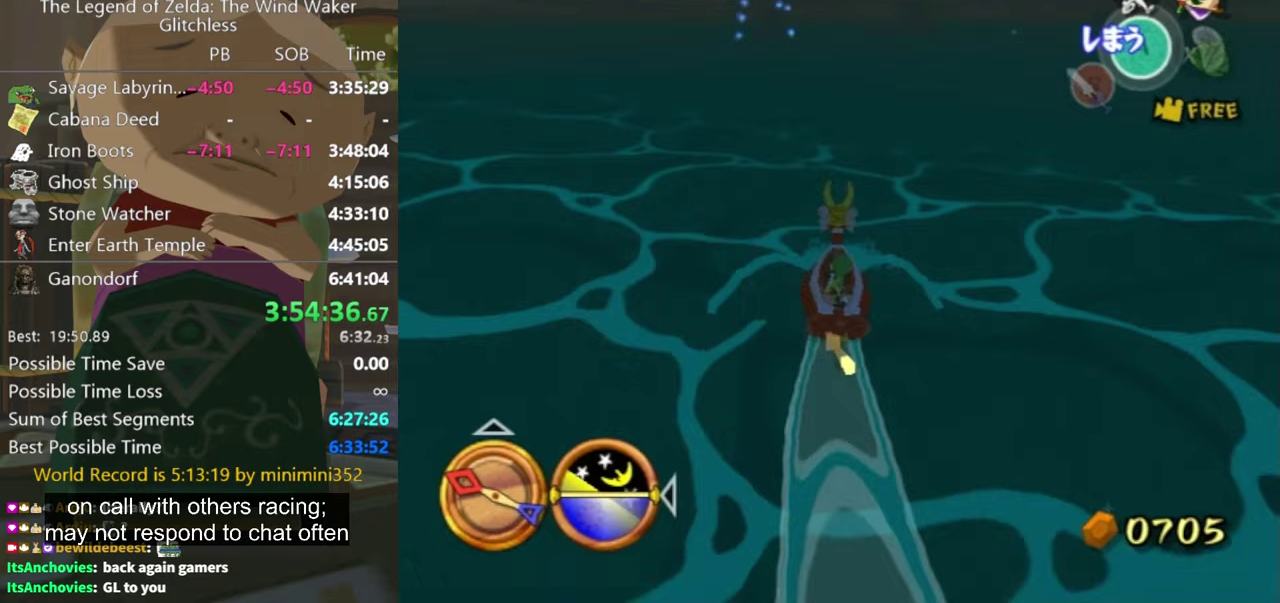
{"buttons": [], "left_stick": "left", "right_stick": "center", "events": [[33, "Z", "down"], [133, "Z", "up"], [467, "left_stick", "left"]]}
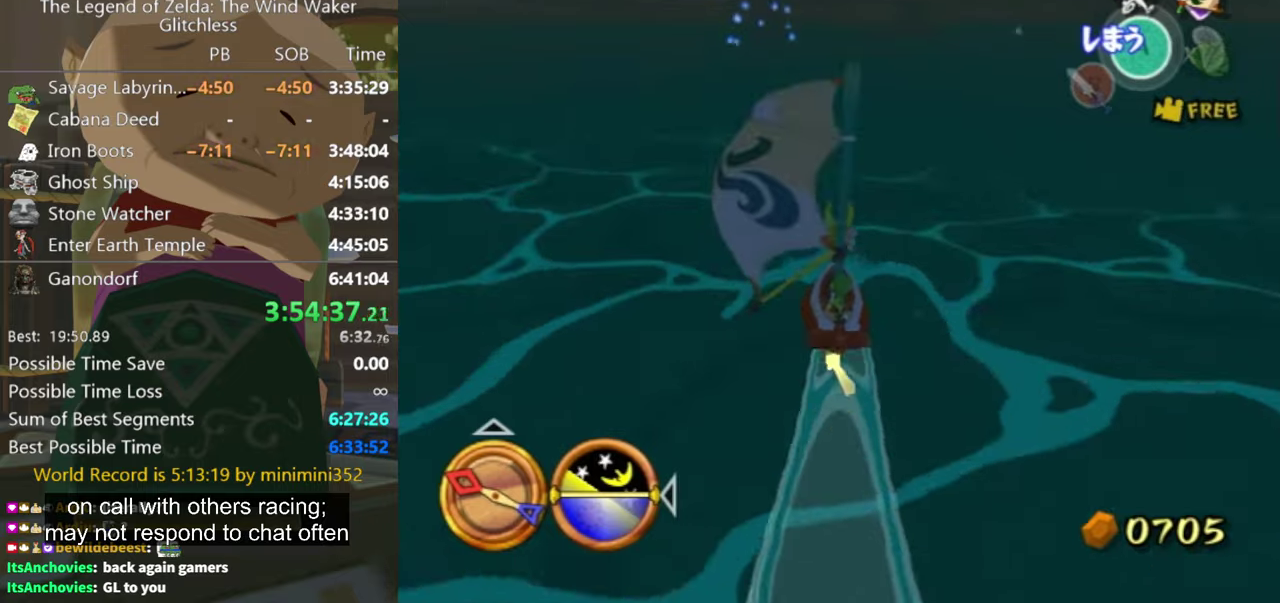
{"buttons": [], "left_stick": "up-left", "right_stick": "center", "events": [[133, "A", "down"], [133, "left_stick", "center"], [233, "A", "up"], [367, "Z", "down"], [467, "left_stick", "up-left"], [500, "Z", "up"]]}
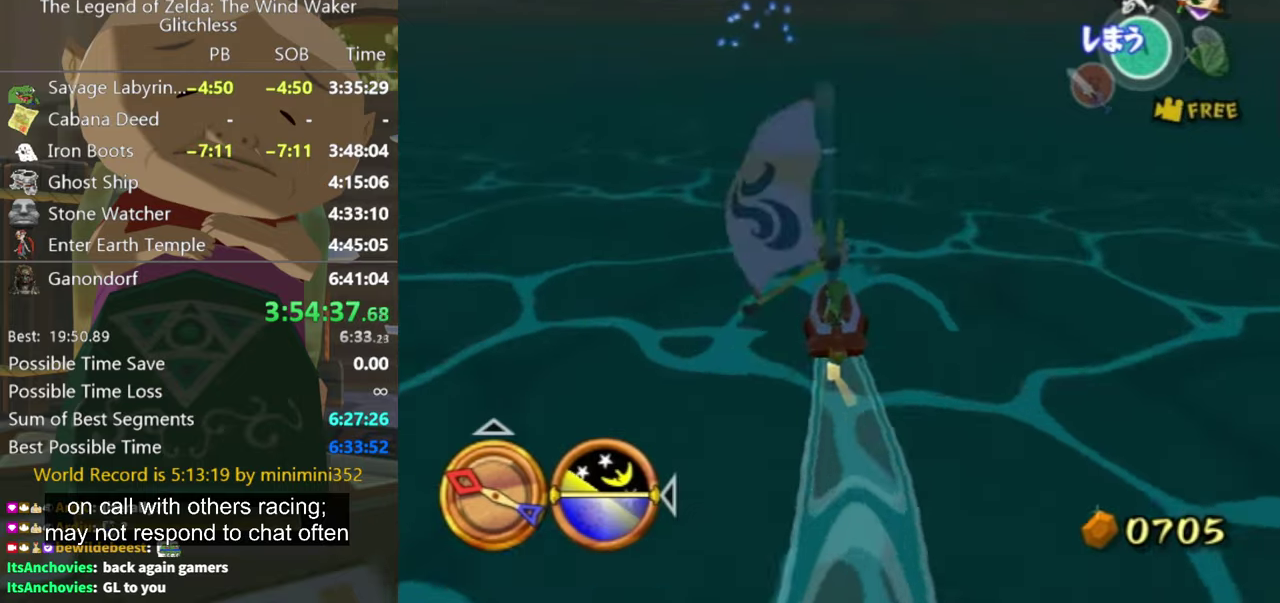
{"buttons": [], "left_stick": "center", "right_stick": "center", "events": [[67, "left_stick", "center"]]}
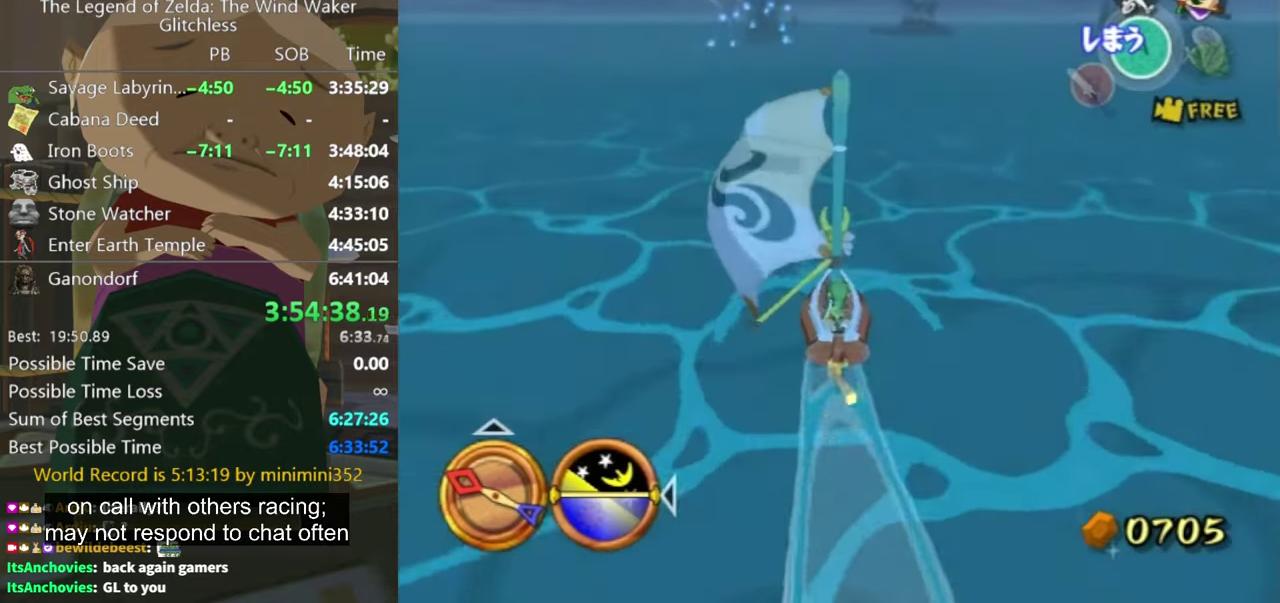
{"buttons": [], "left_stick": "center", "right_stick": "center", "events": [[67, "A", "down"], [167, "A", "up"], [300, "Z", "down"], [333, "left_stick", "up-left"], [433, "Z", "up"], [433, "left_stick", "center"]]}
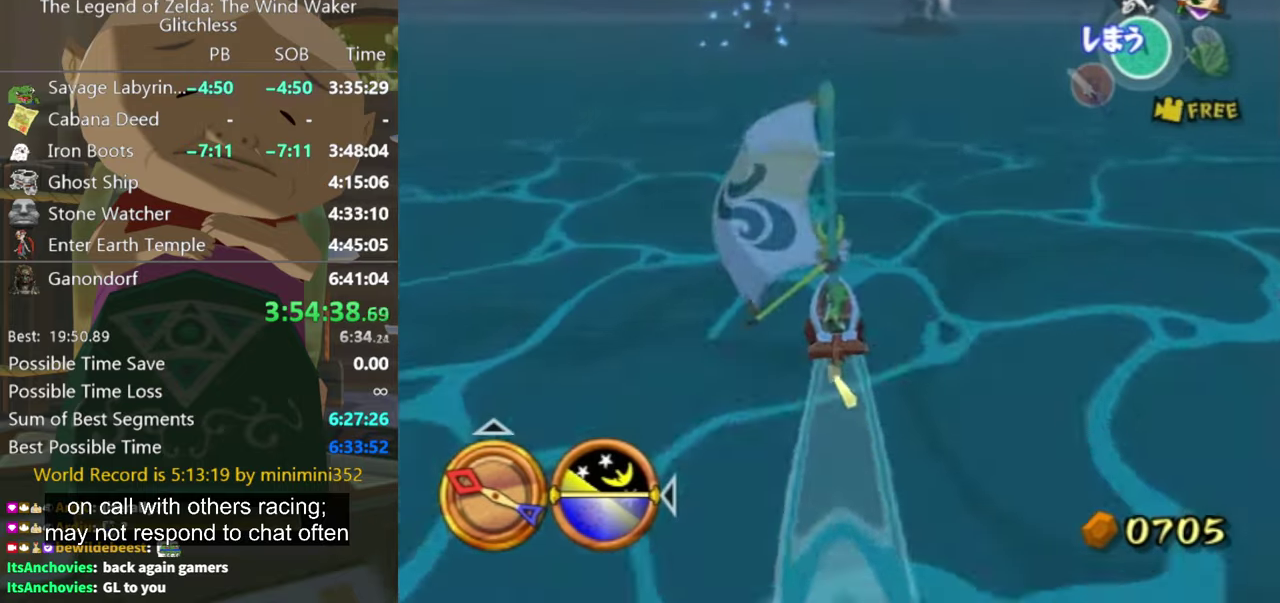
{"buttons": ["A"], "left_stick": "center", "right_stick": "center", "events": [[67, "left_stick", "up-left"], [200, "left_stick", "center"], [367, "left_stick", "up-left"], [467, "left_stick", "center"], [500, "A", "down"]]}
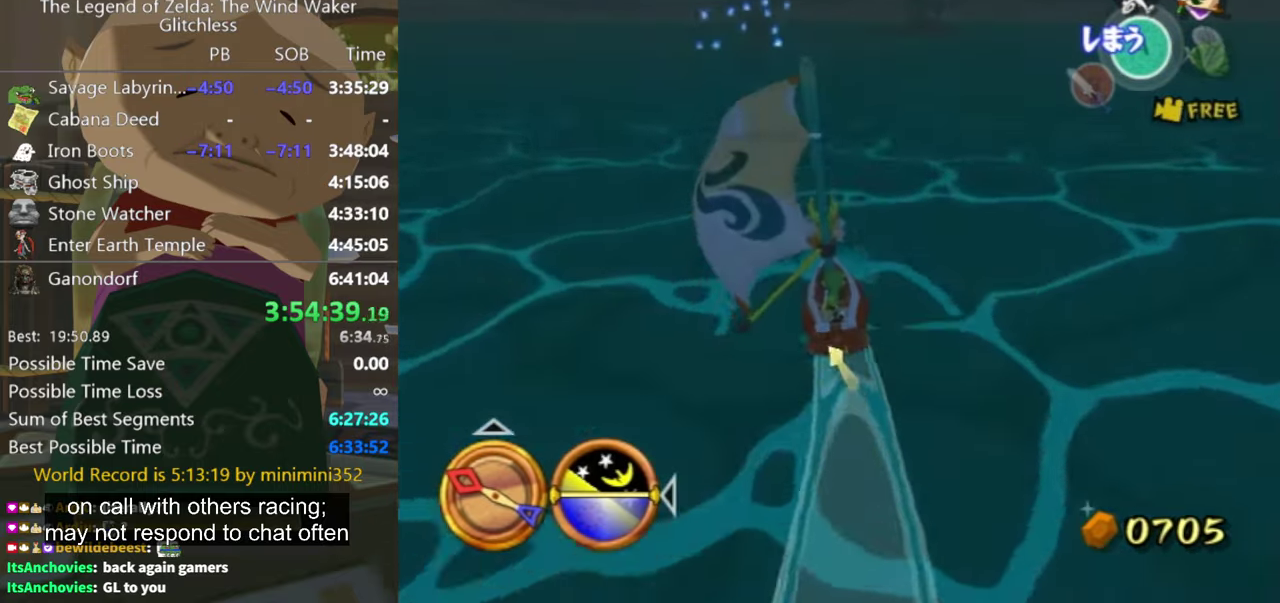
{"buttons": [], "left_stick": "center", "right_stick": "center", "events": [[133, "A", "up"], [233, "Z", "down"], [233, "left_stick", "down"], [333, "left_stick", "center"], [367, "Z", "up"]]}